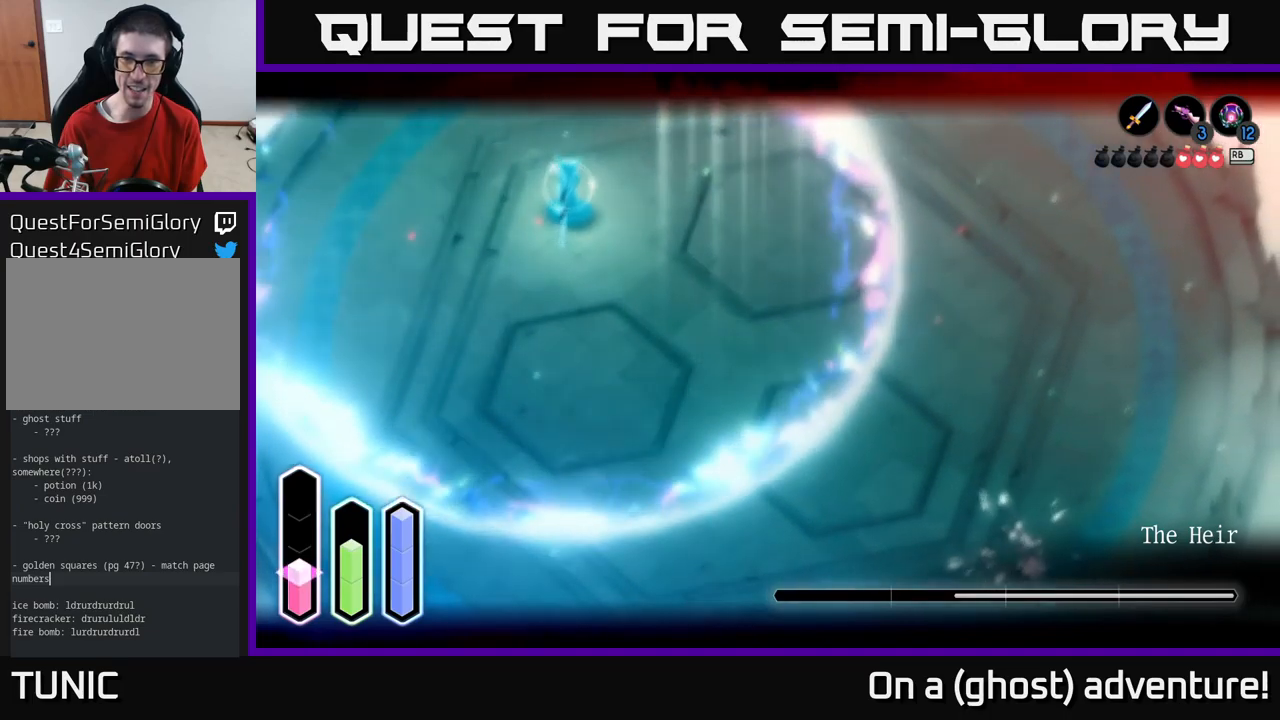
Gameplay with a controller (Xbox layout); each line is a JSON object with the inputs held at the frame after it. "events" lists button and stick changes between this image and that frame as [ms after this image, input, new state], when the widget could be followed in between.
{"buttons": ["L2"], "left_stick": "up-left", "right_stick": "center", "events": [[217, "left_stick", "up-left"], [384, "A", "down"], [500, "A", "up"]]}
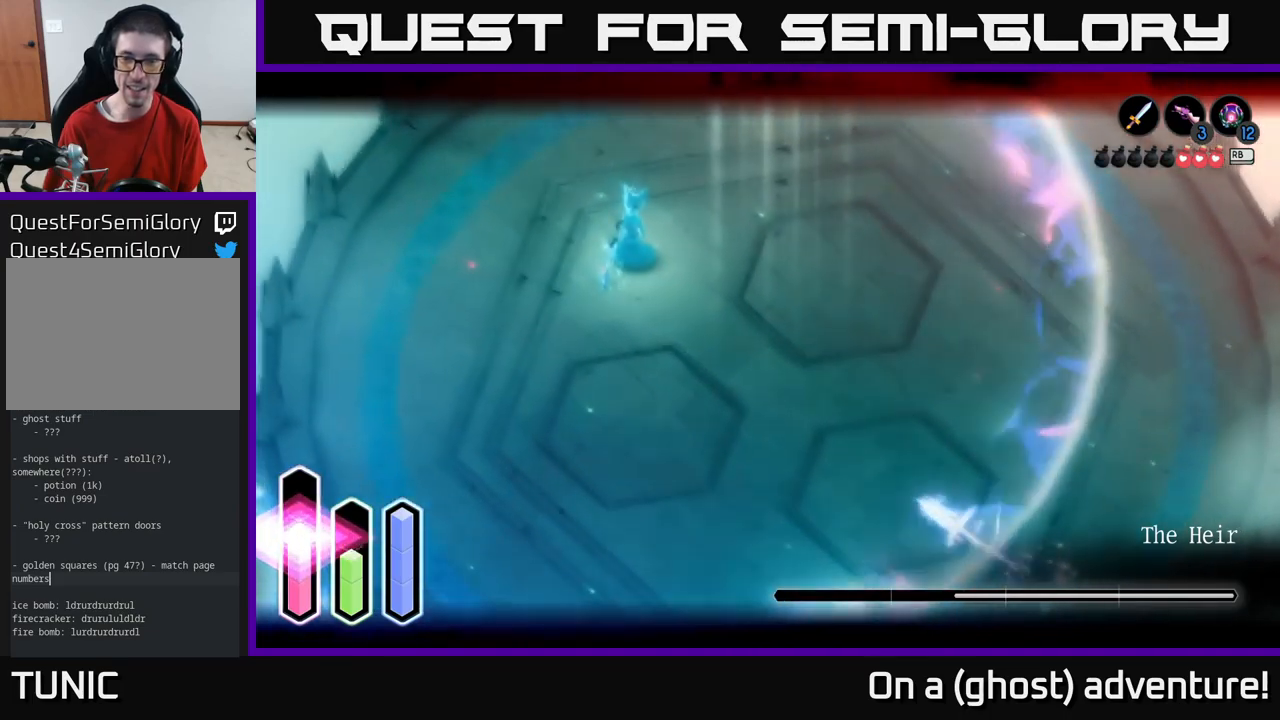
{"buttons": ["L2"], "left_stick": "up", "right_stick": "center", "events": [[400, "left_stick", "up"]]}
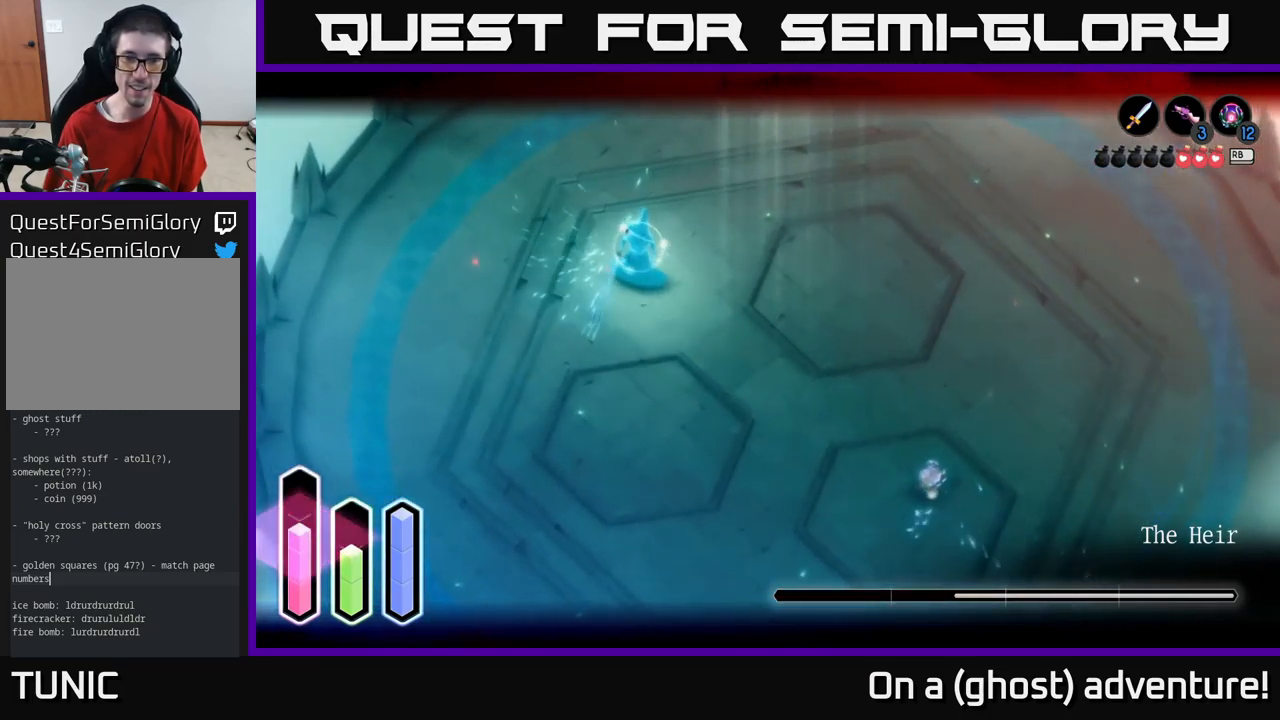
{"buttons": ["L2"], "left_stick": "right", "right_stick": "center", "events": [[17, "left_stick", "up-right"], [284, "left_stick", "right"]]}
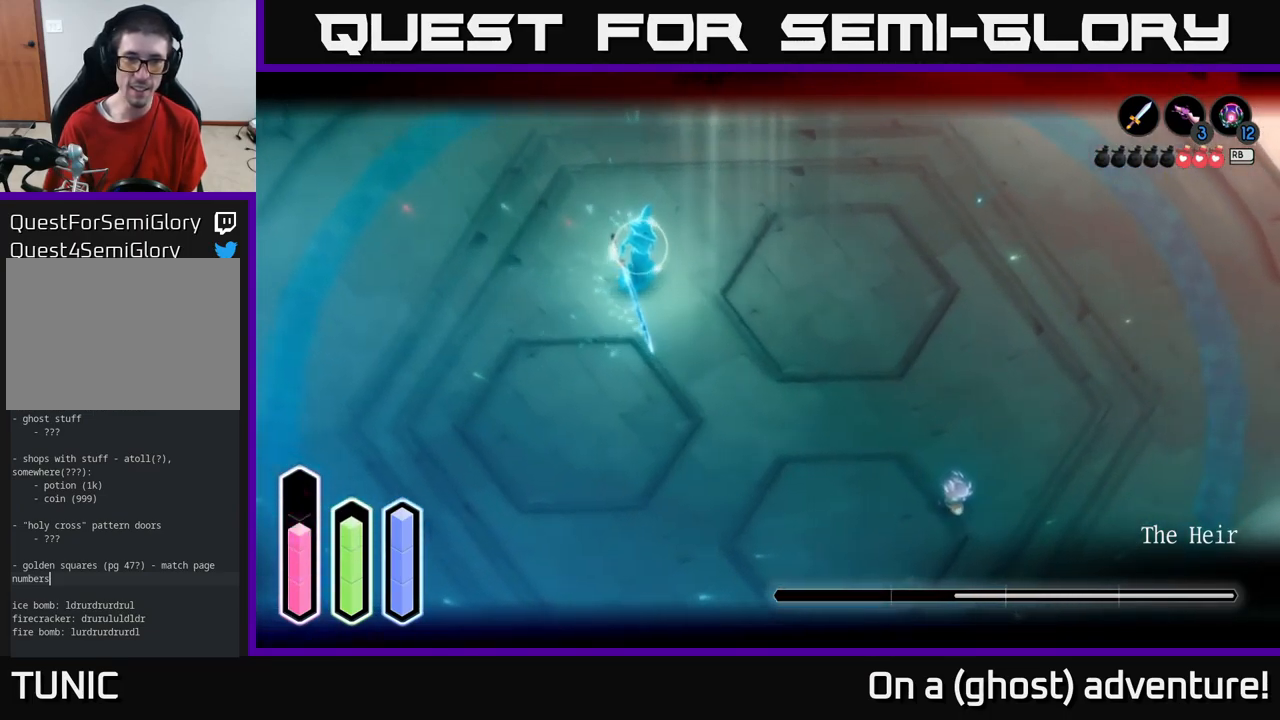
{"buttons": ["L2"], "left_stick": "up", "right_stick": "center", "events": [[100, "left_stick", "up-right"], [450, "left_stick", "up"]]}
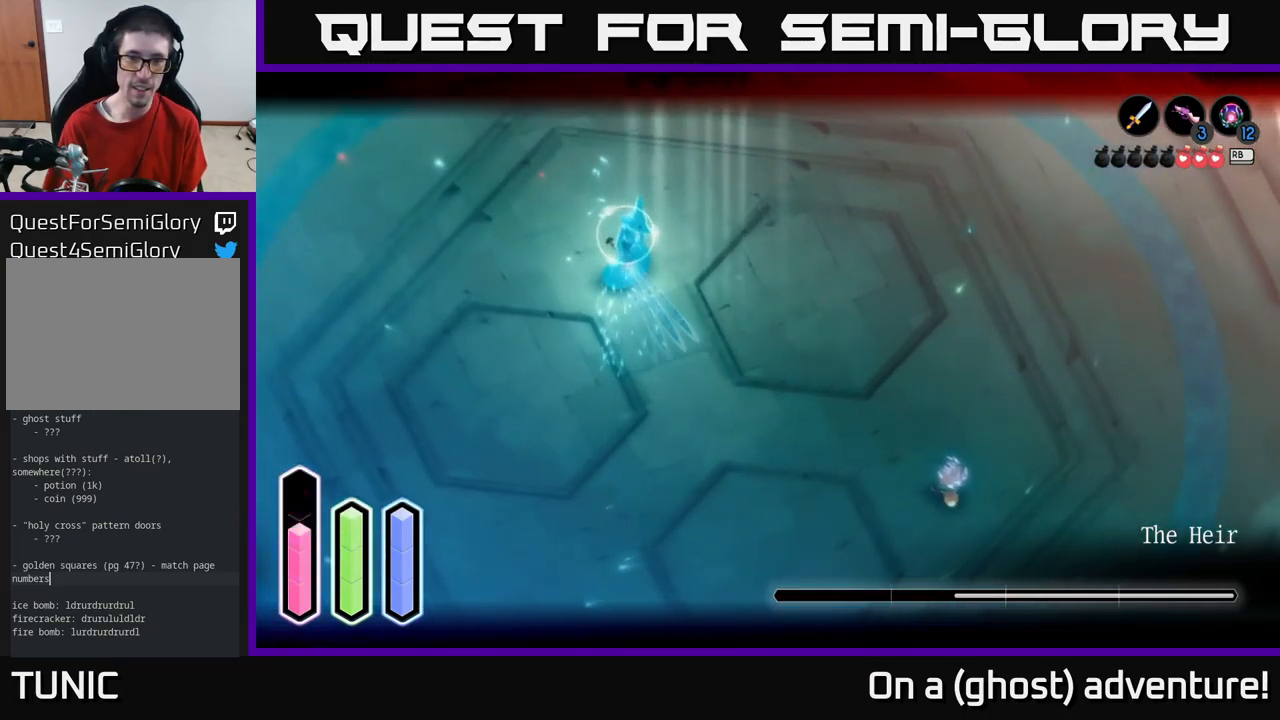
{"buttons": ["L2"], "left_stick": "up-right", "right_stick": "center", "events": [[284, "left_stick", "up-right"]]}
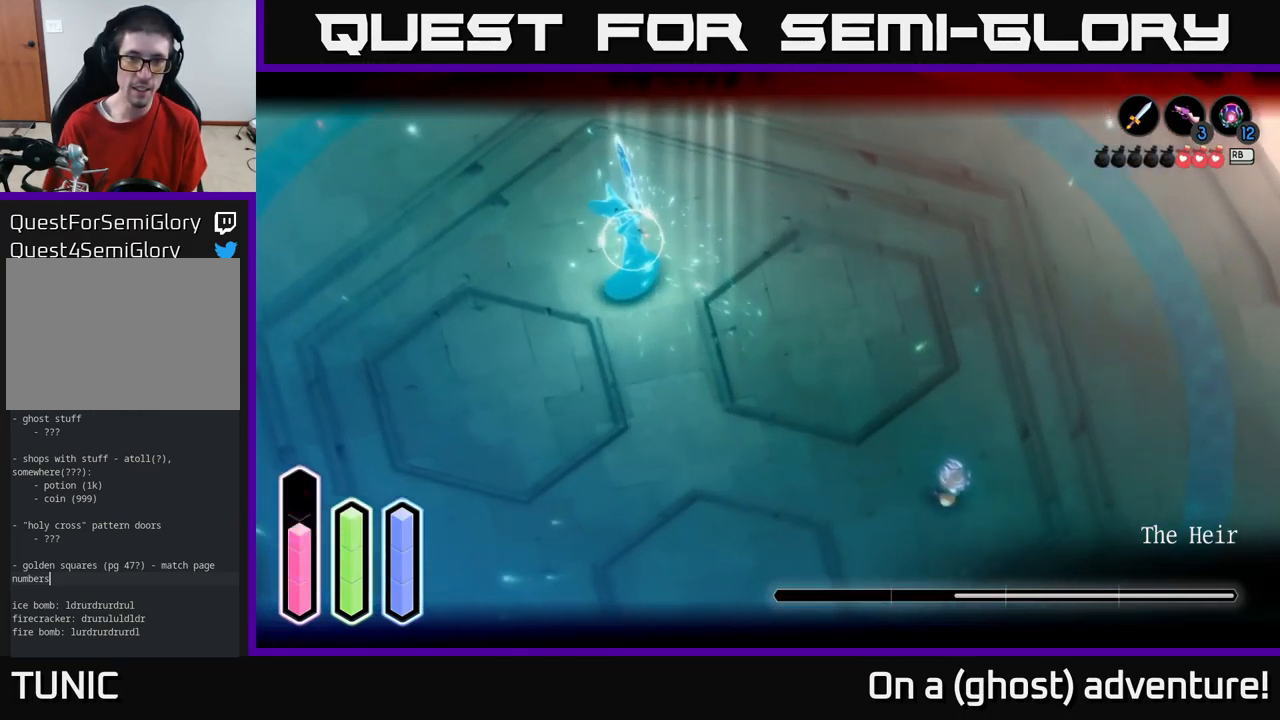
{"buttons": ["A", "L2"], "left_stick": "up", "right_stick": "center", "events": [[300, "left_stick", "up"], [484, "A", "down"]]}
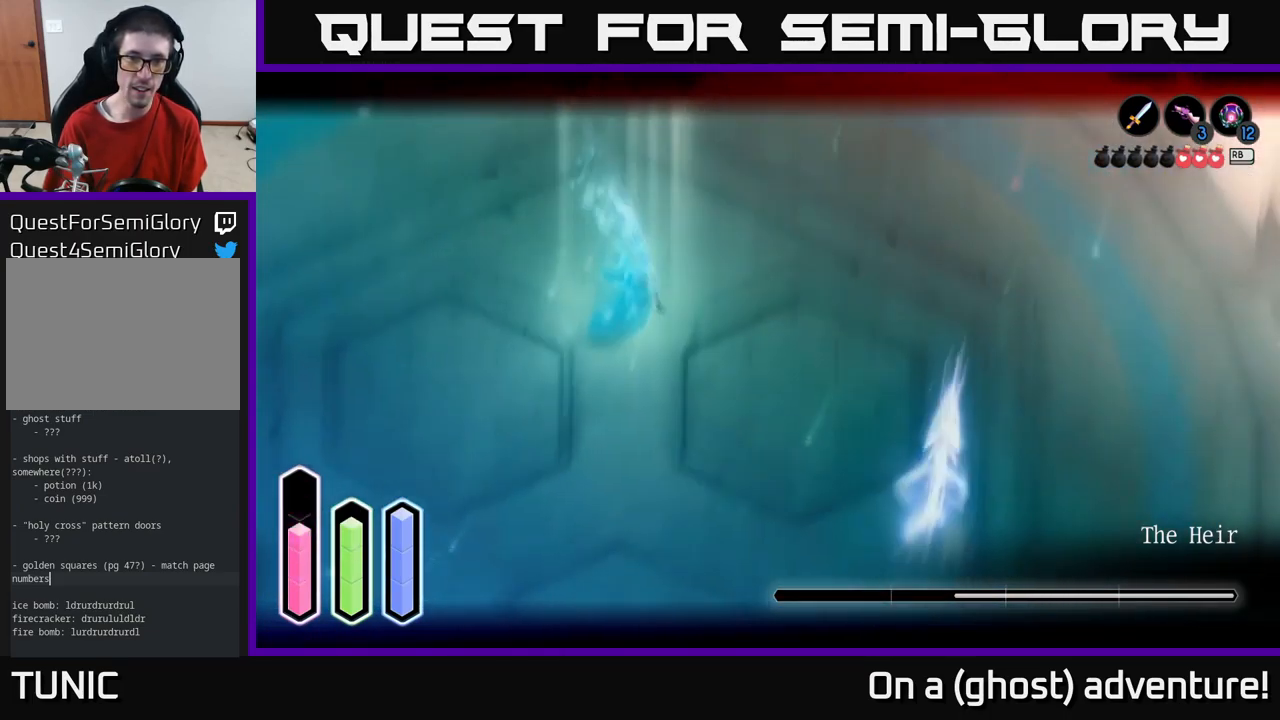
{"buttons": ["L2"], "left_stick": "up", "right_stick": "center", "events": [[200, "A", "up"]]}
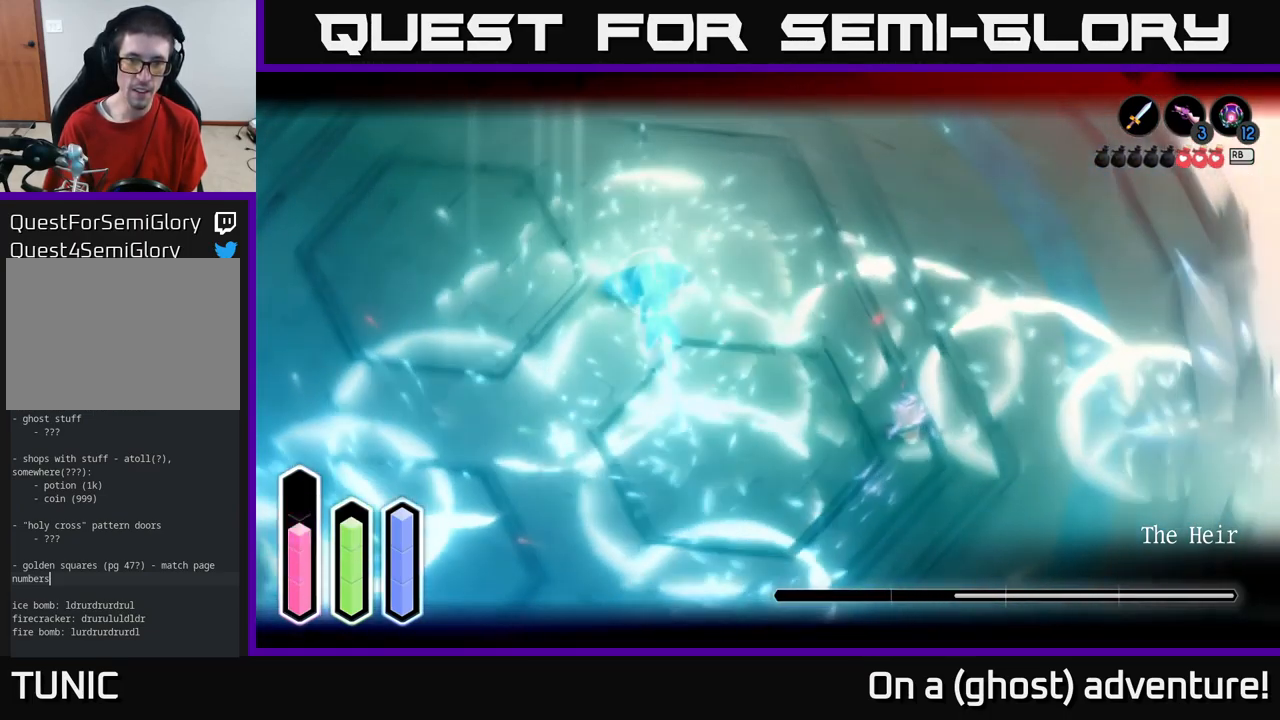
{"buttons": ["L2"], "left_stick": "left", "right_stick": "center", "events": [[200, "left_stick", "up-left"], [434, "left_stick", "left"]]}
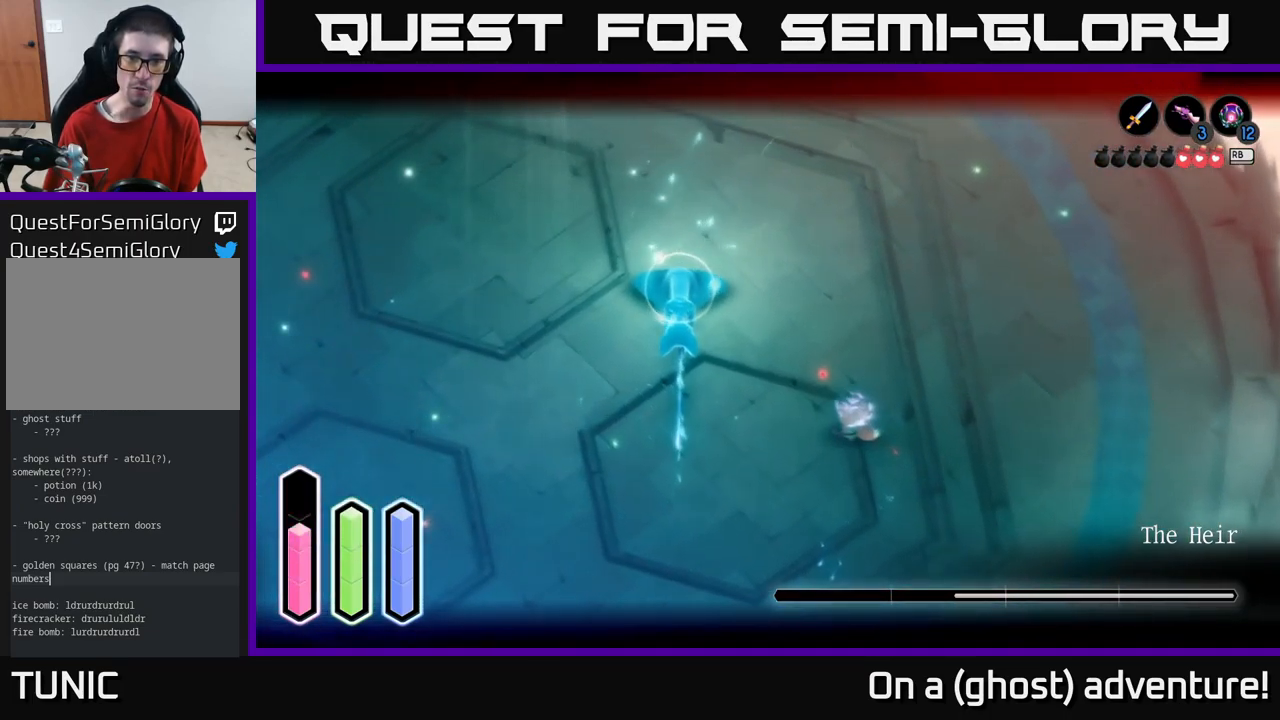
{"buttons": ["L2"], "left_stick": "up-left", "right_stick": "center", "events": [[184, "left_stick", "up-left"]]}
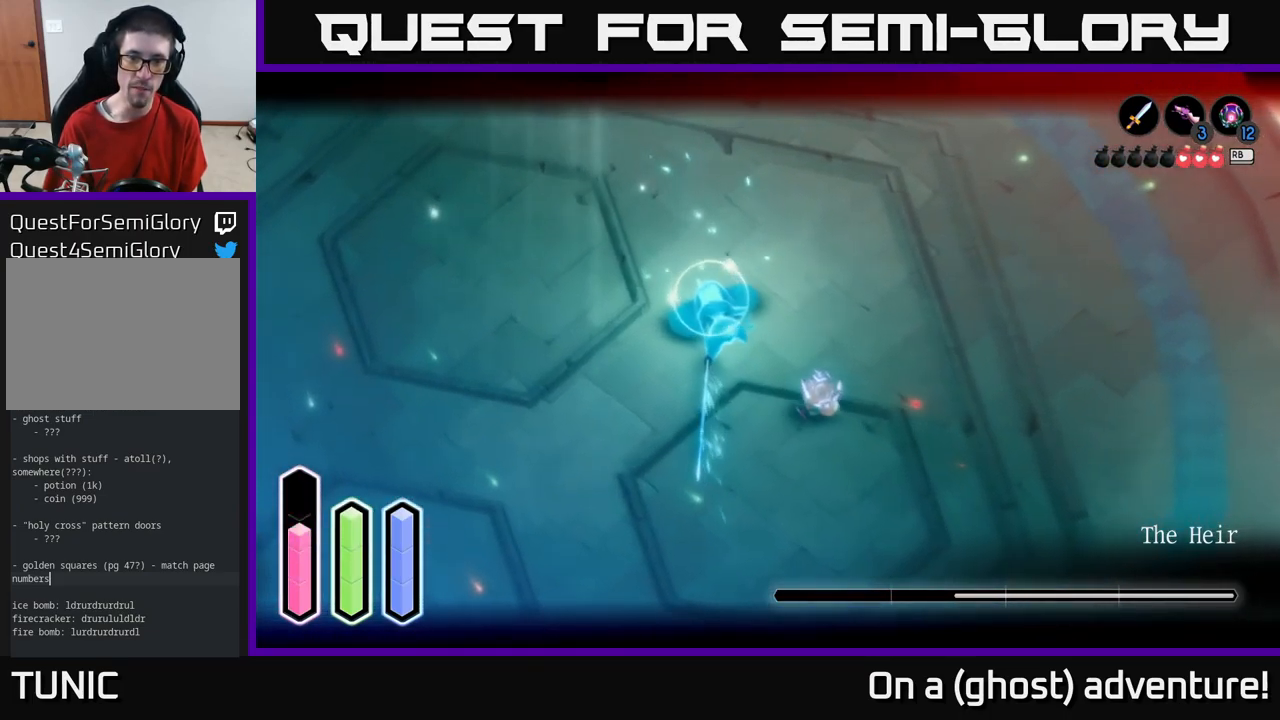
{"buttons": ["X", "L2"], "left_stick": "up-left", "right_stick": "center", "events": [[117, "X", "down"], [200, "X", "up"], [301, "X", "down"], [401, "X", "up"], [484, "X", "down"]]}
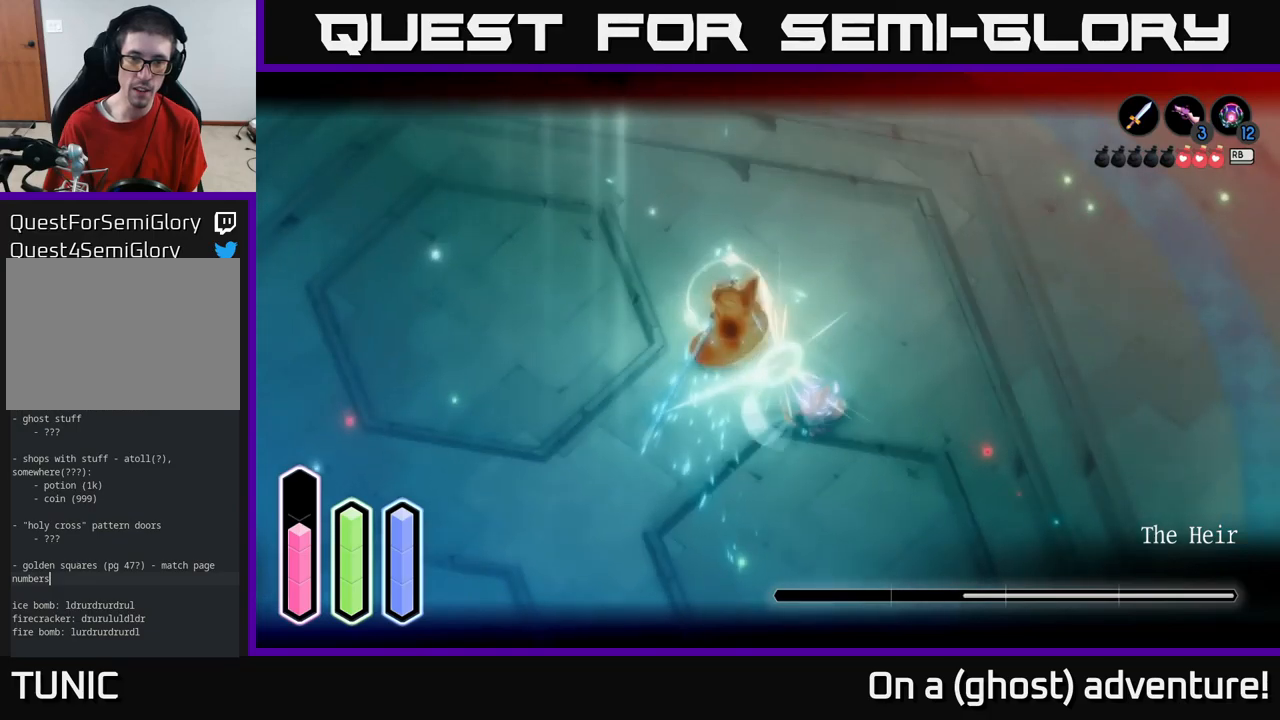
{"buttons": ["X", "L2"], "left_stick": "up-left", "right_stick": "center", "events": [[50, "X", "up"], [116, "X", "down"], [216, "X", "up"], [300, "X", "down"], [383, "X", "up"], [450, "X", "down"]]}
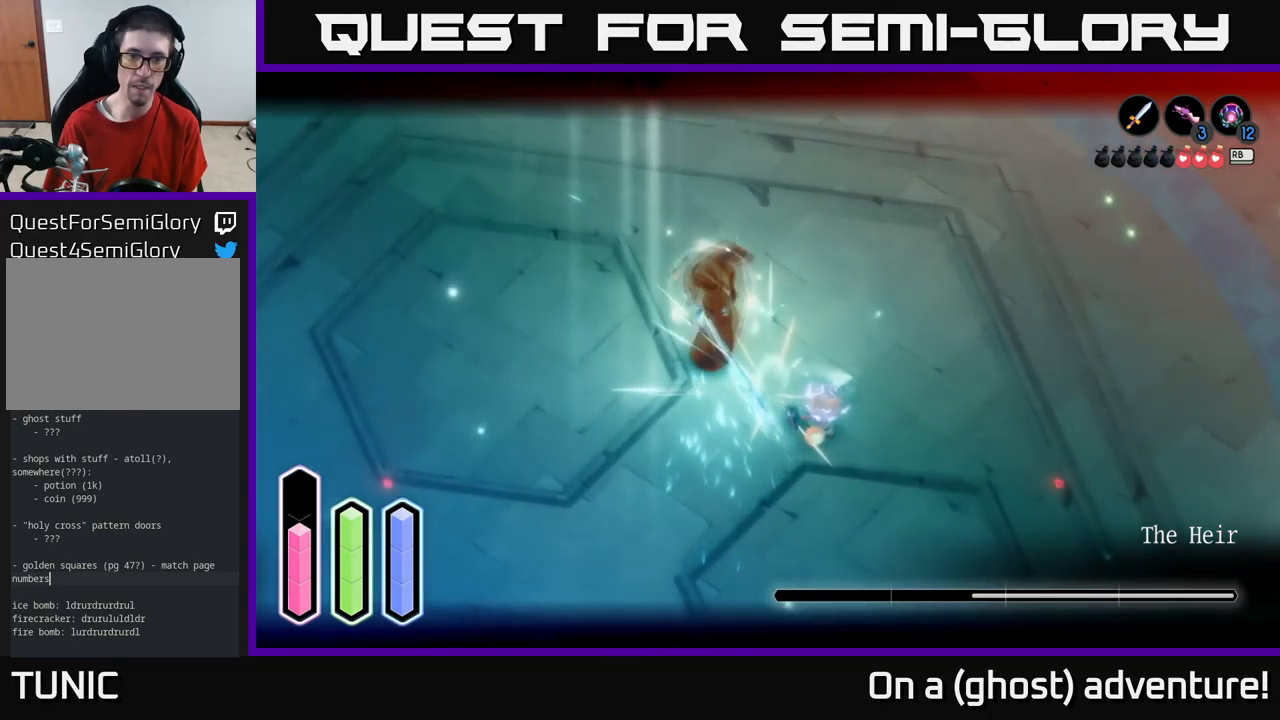
{"buttons": ["L2"], "left_stick": "up-left", "right_stick": "center", "events": [[66, "X", "up"], [116, "X", "down"], [233, "X", "up"], [283, "X", "down"], [416, "X", "up"]]}
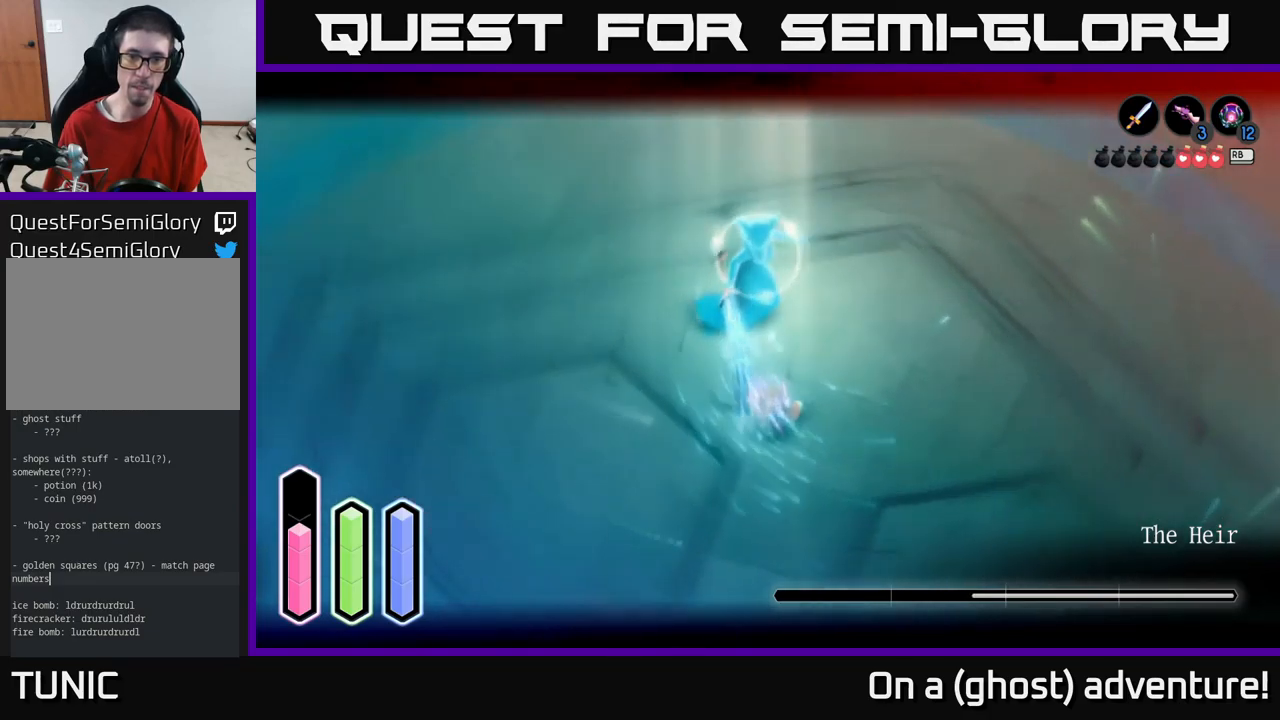
{"buttons": ["L2"], "left_stick": "down", "right_stick": "center", "events": [[83, "left_stick", "center"], [266, "left_stick", "down-left"], [450, "left_stick", "down"]]}
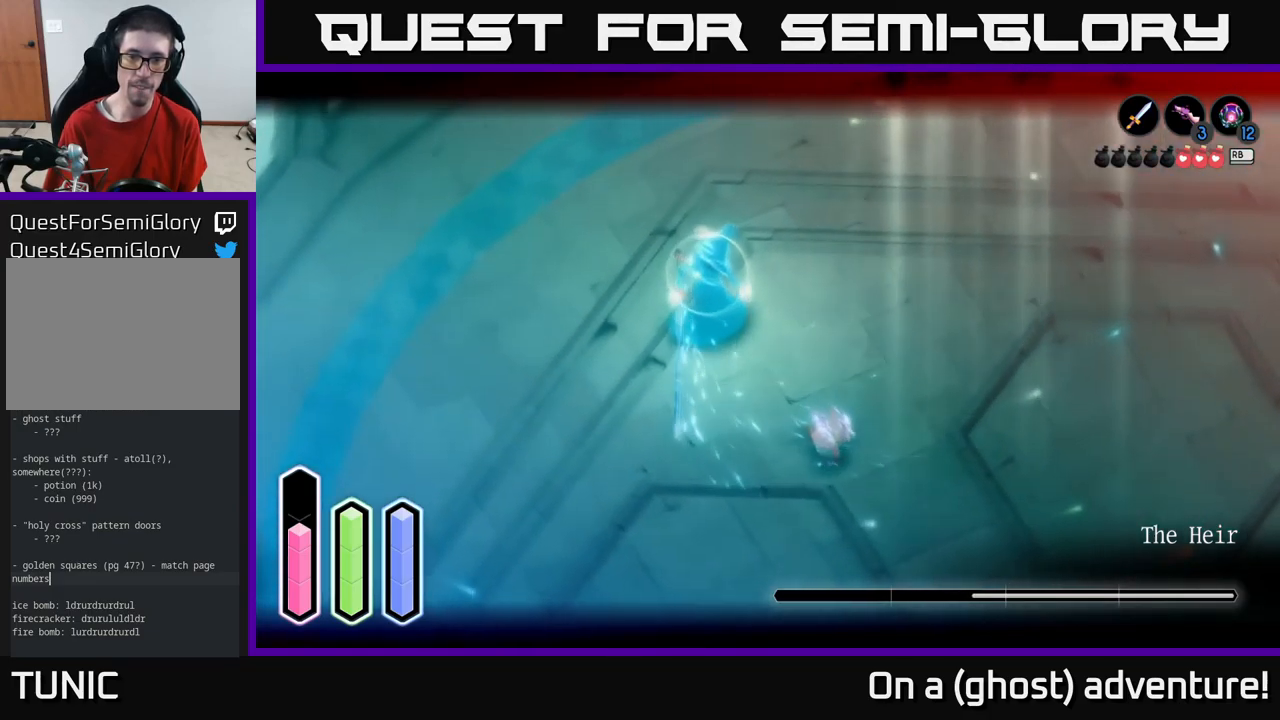
{"buttons": ["L2"], "left_stick": "up-left", "right_stick": "center", "events": [[133, "left_stick", "down-right"], [366, "left_stick", "center"], [433, "left_stick", "up-left"]]}
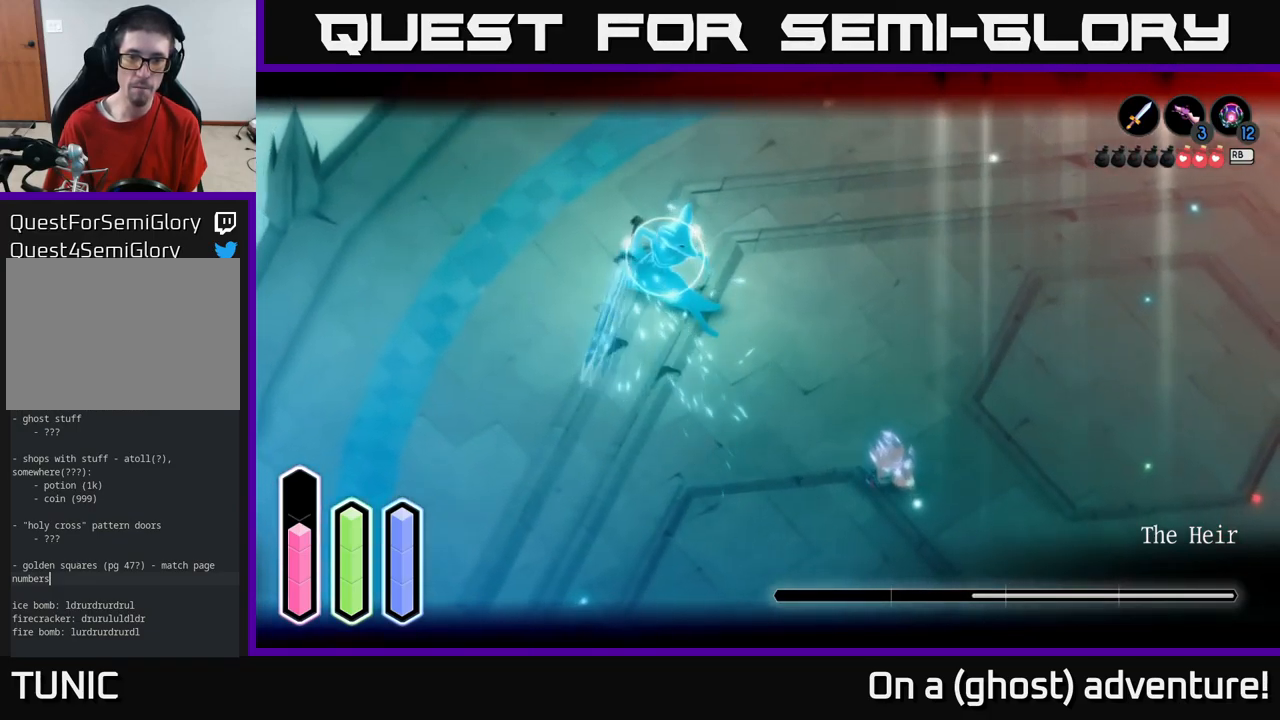
{"buttons": ["L2"], "left_stick": "center", "right_stick": "center", "events": [[100, "left_stick", "center"], [150, "R2", "down"], [200, "R2", "up"]]}
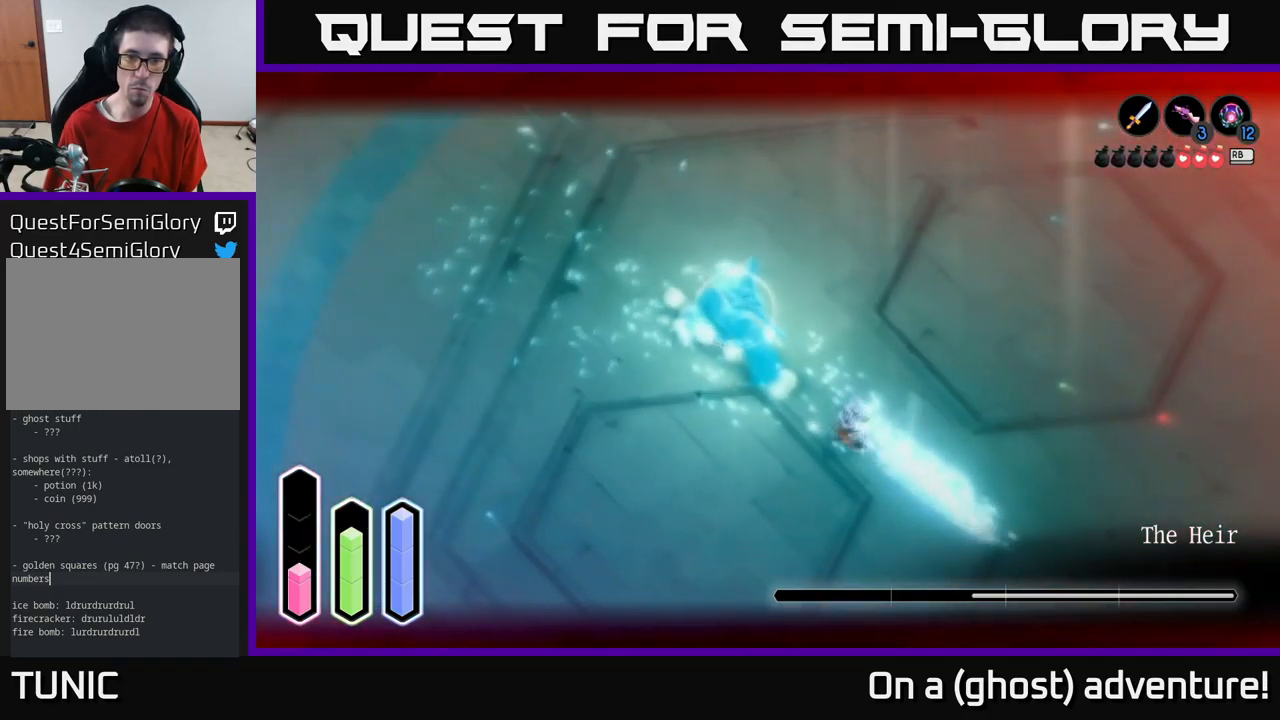
{"buttons": ["L2"], "left_stick": "up-left", "right_stick": "center", "events": [[366, "left_stick", "up-left"]]}
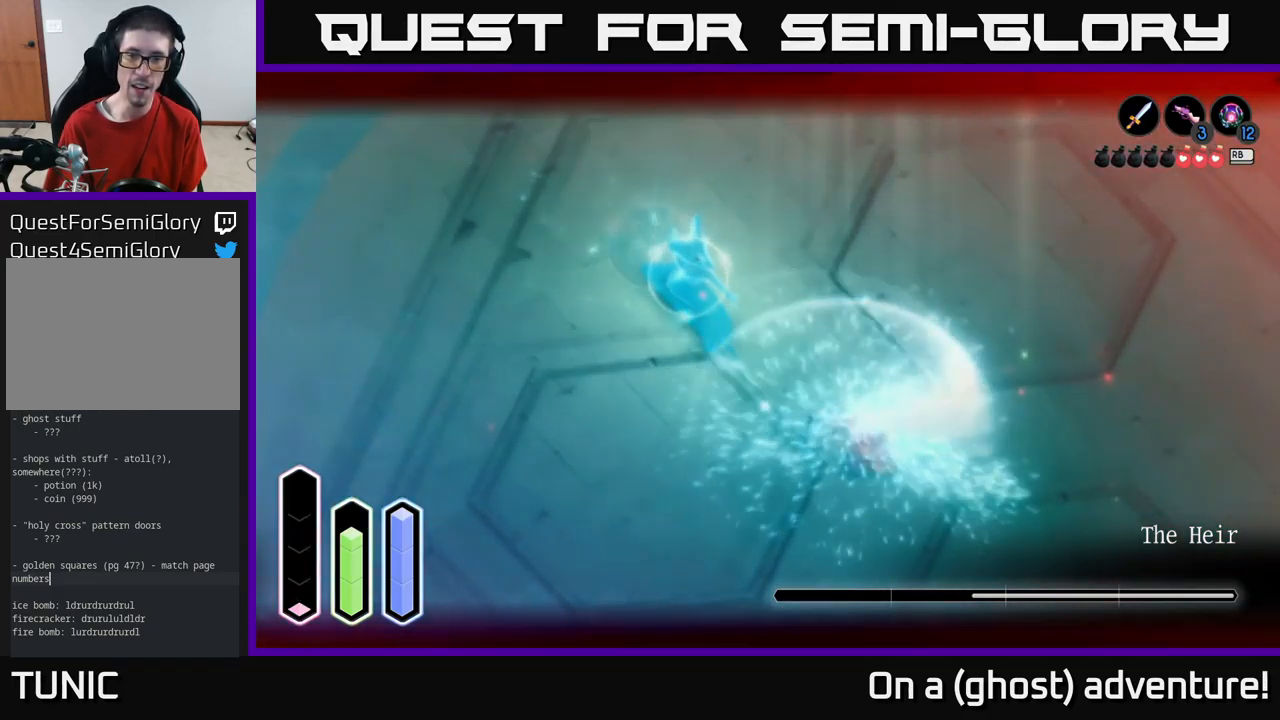
{"buttons": ["A", "L2"], "left_stick": "up-left", "right_stick": "center", "events": [[300, "A", "down"], [350, "A", "up"], [483, "A", "down"]]}
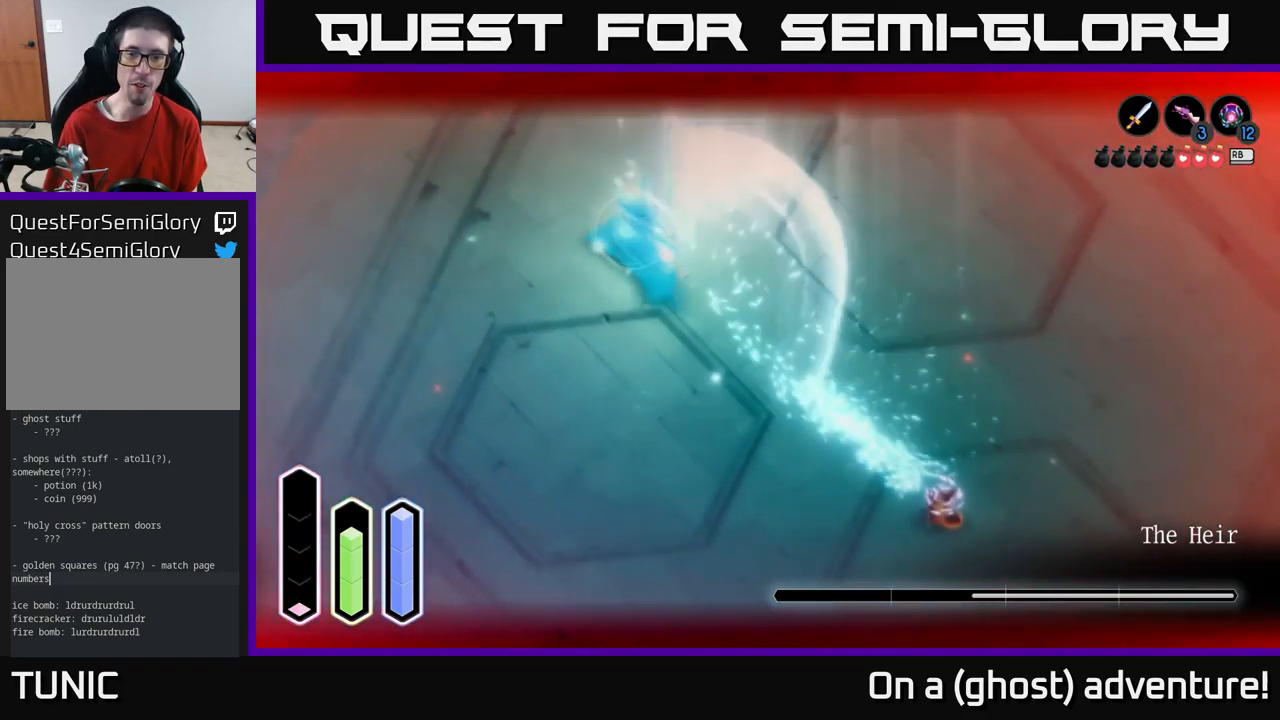
{"buttons": ["L2"], "left_stick": "up-left", "right_stick": "center", "events": [[33, "A", "up"], [83, "A", "down"], [166, "A", "up"], [283, "A", "down"], [350, "A", "up"]]}
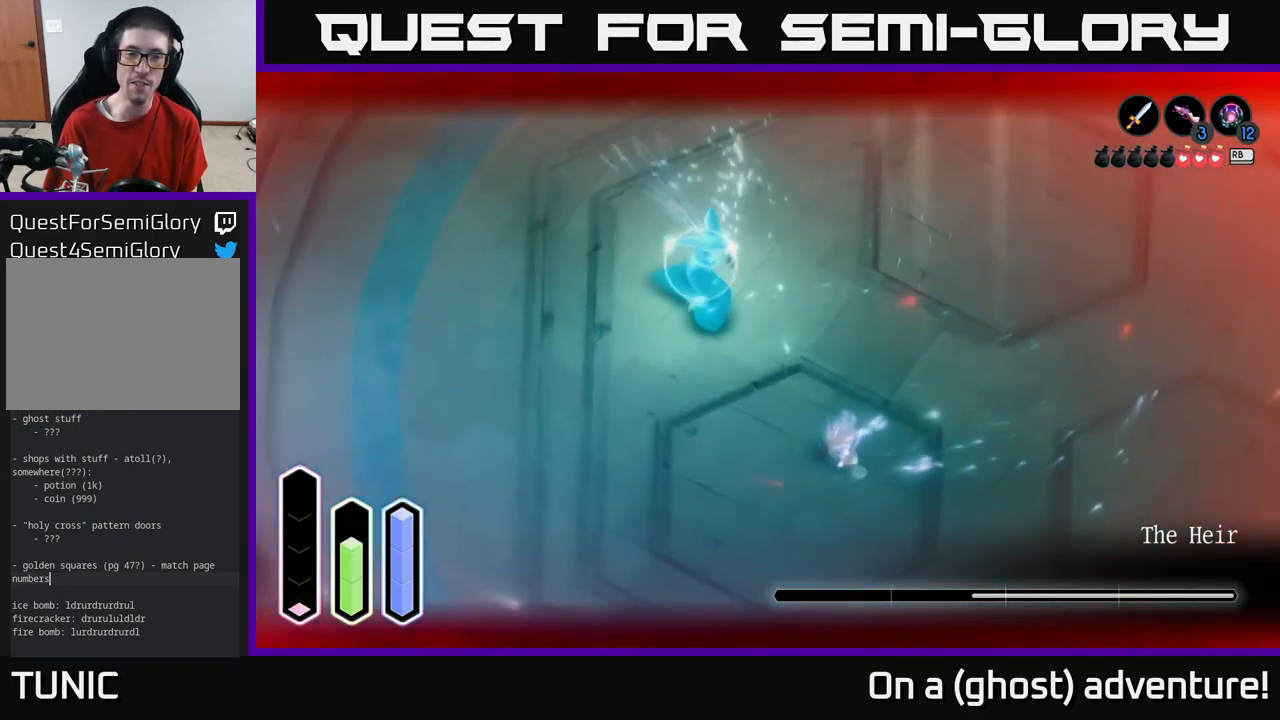
{"buttons": ["A", "L2"], "left_stick": "right", "right_stick": "center", "events": [[16, "left_stick", "up"], [116, "left_stick", "up-left"], [316, "left_stick", "down-right"], [400, "A", "down"], [450, "left_stick", "right"]]}
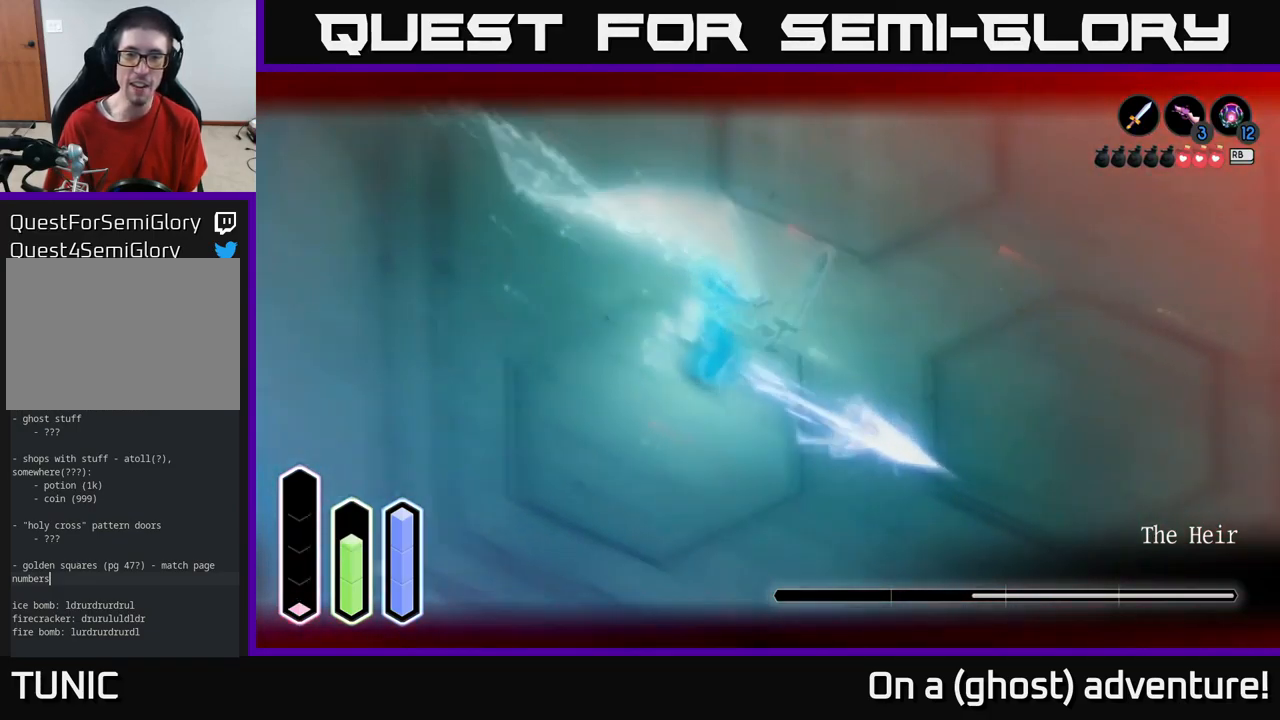
{"buttons": ["L2"], "left_stick": "up-right", "right_stick": "center", "events": [[16, "A", "up"], [150, "A", "down"], [283, "A", "up"], [417, "left_stick", "up-right"]]}
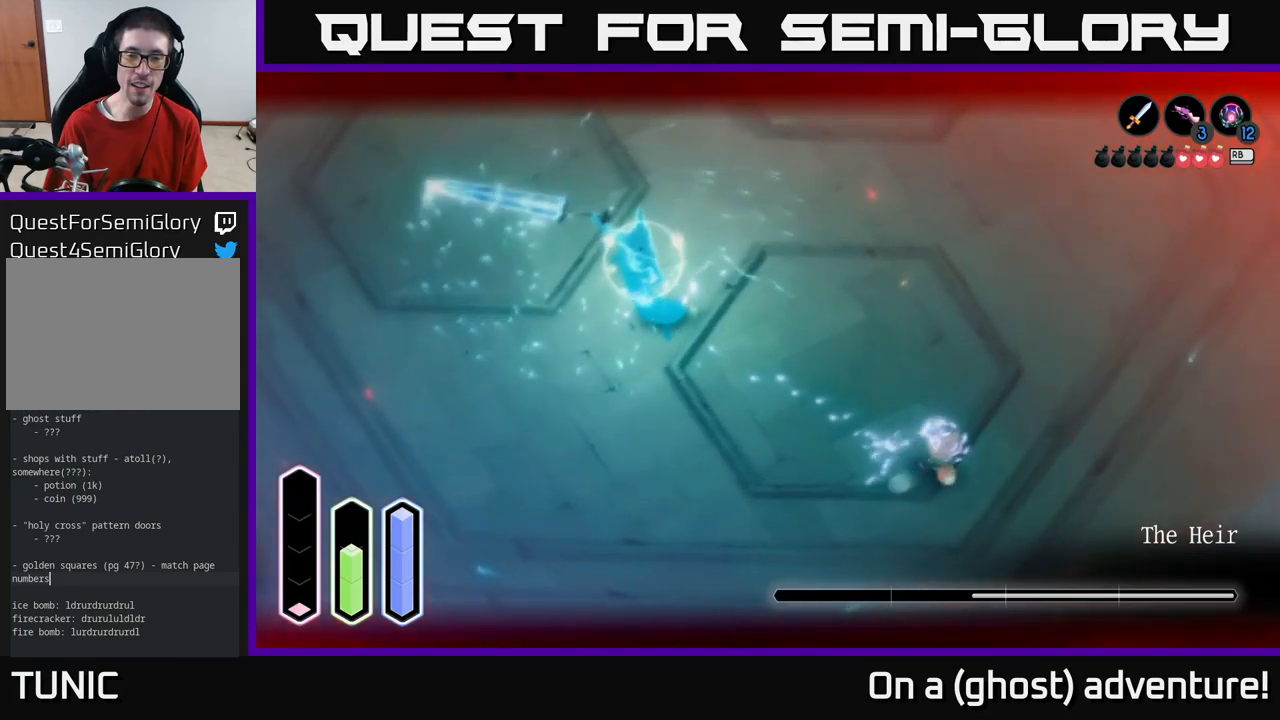
{"buttons": ["L2"], "left_stick": "right", "right_stick": "center", "events": [[200, "left_stick", "right"]]}
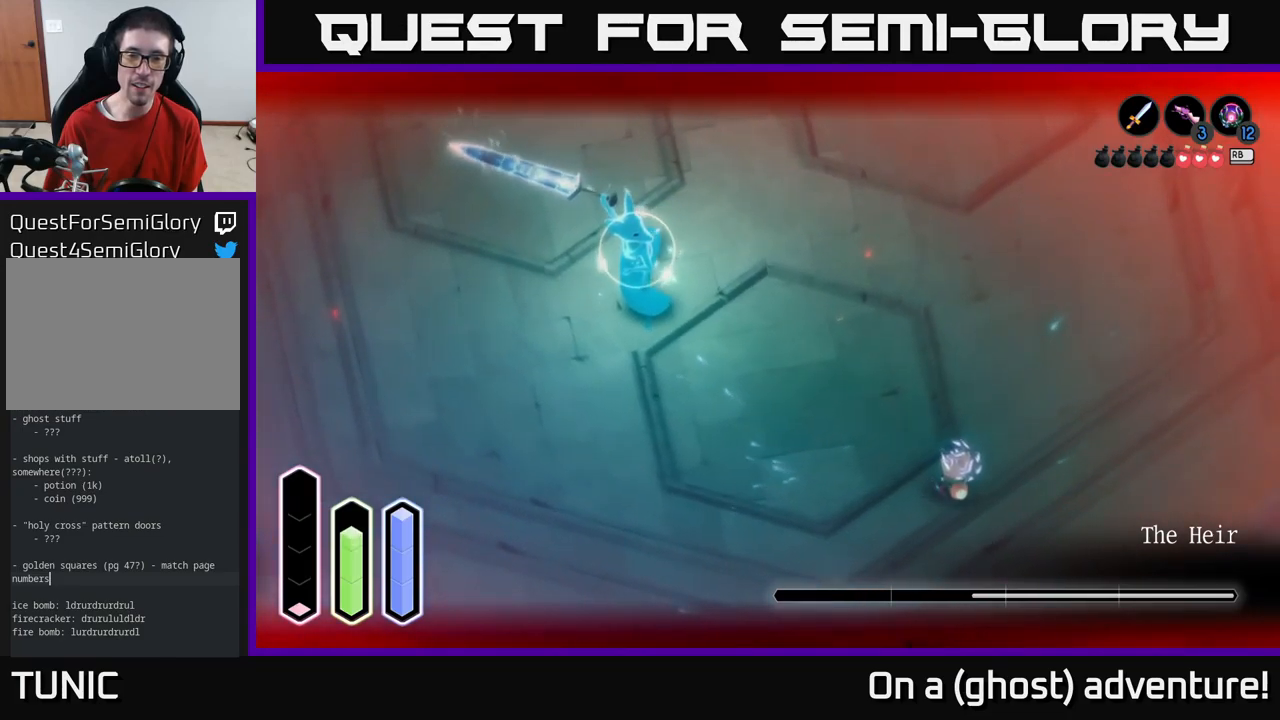
{"buttons": ["L2"], "left_stick": "right", "right_stick": "center", "events": [[100, "R1", "down"], [183, "R1", "up"]]}
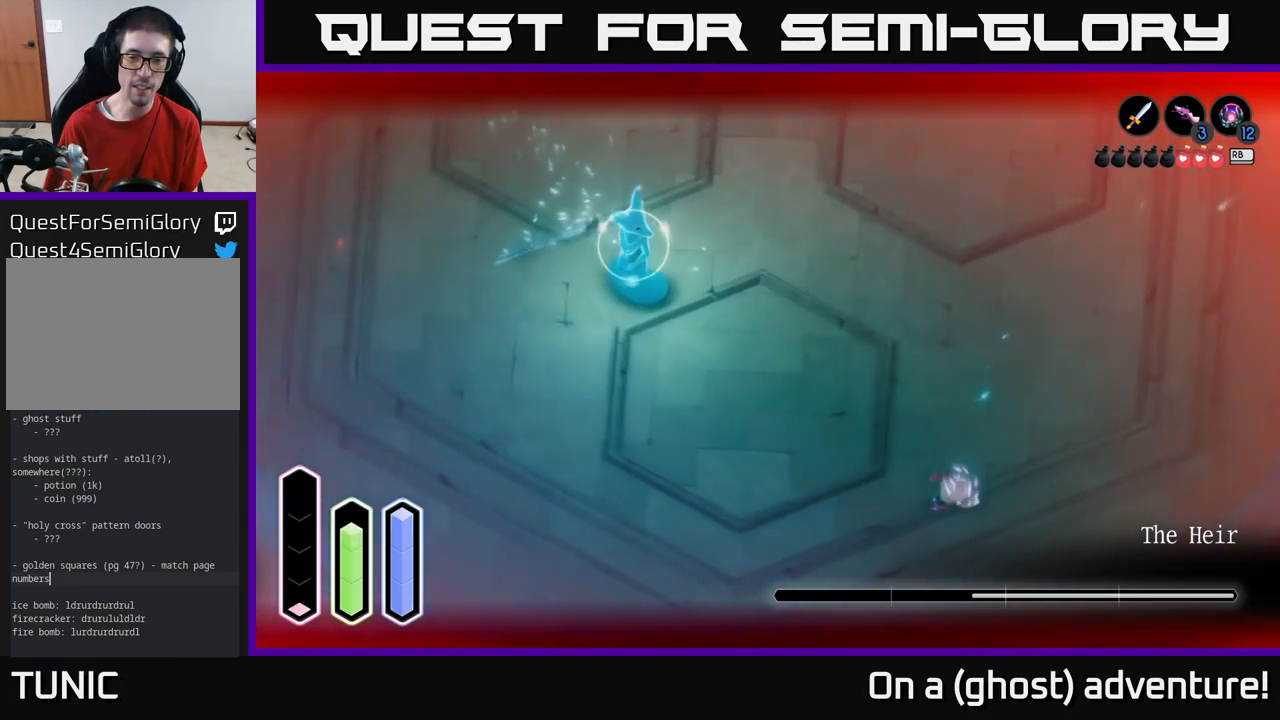
{"buttons": ["L2"], "left_stick": "up-right", "right_stick": "center", "events": [[217, "left_stick", "up-right"]]}
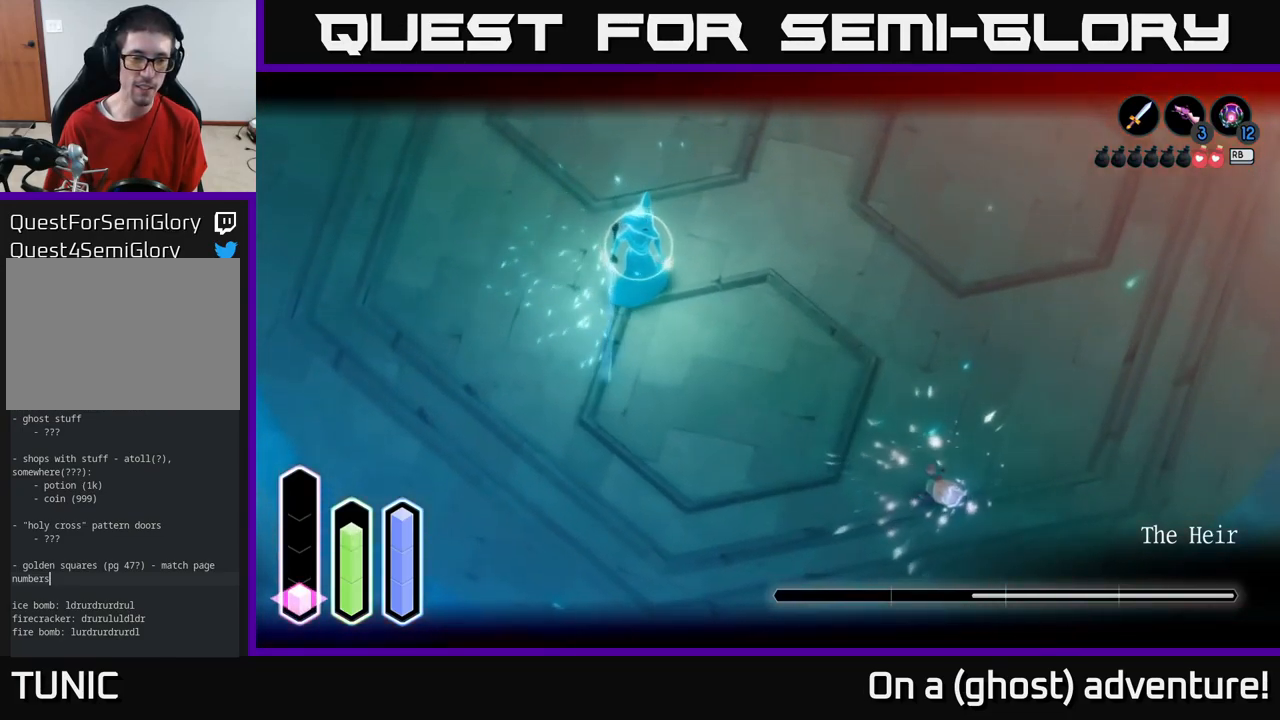
{"buttons": ["L2"], "left_stick": "up-right", "right_stick": "center", "events": [[283, "A", "down"], [417, "A", "up"]]}
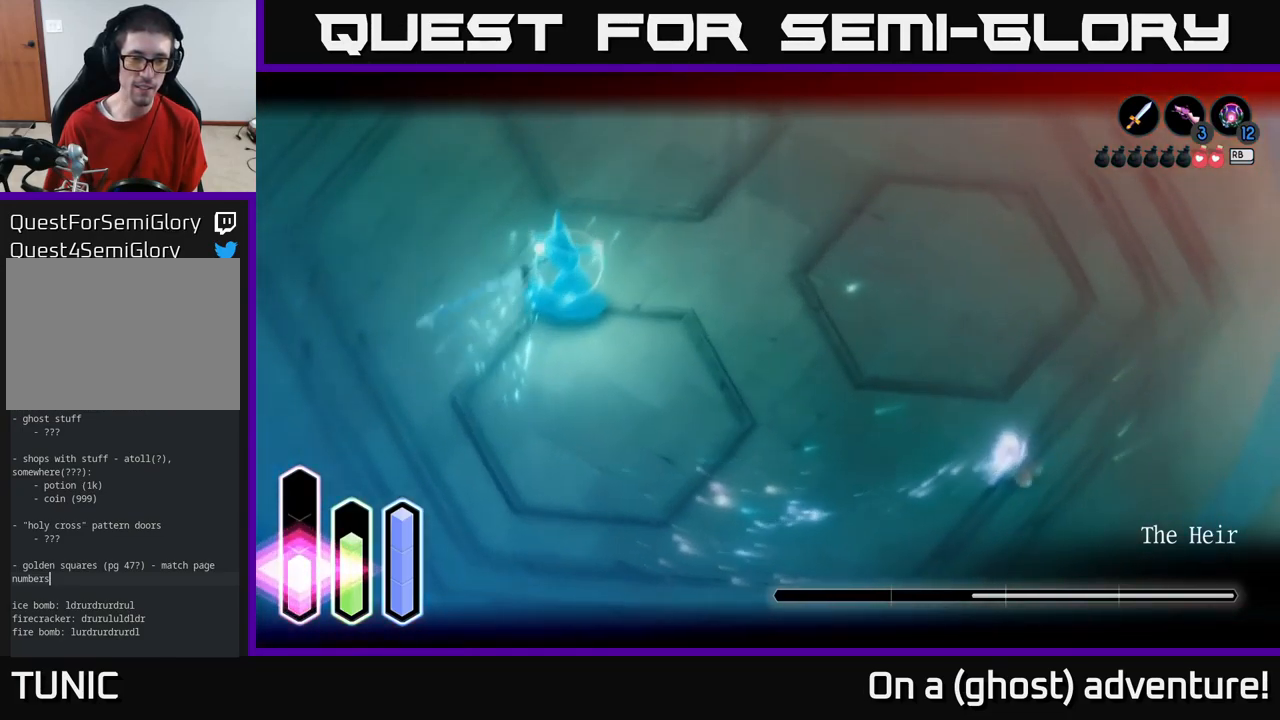
{"buttons": ["L2"], "left_stick": "up-right", "right_stick": "center", "events": [[283, "R1", "down"], [367, "R1", "up"]]}
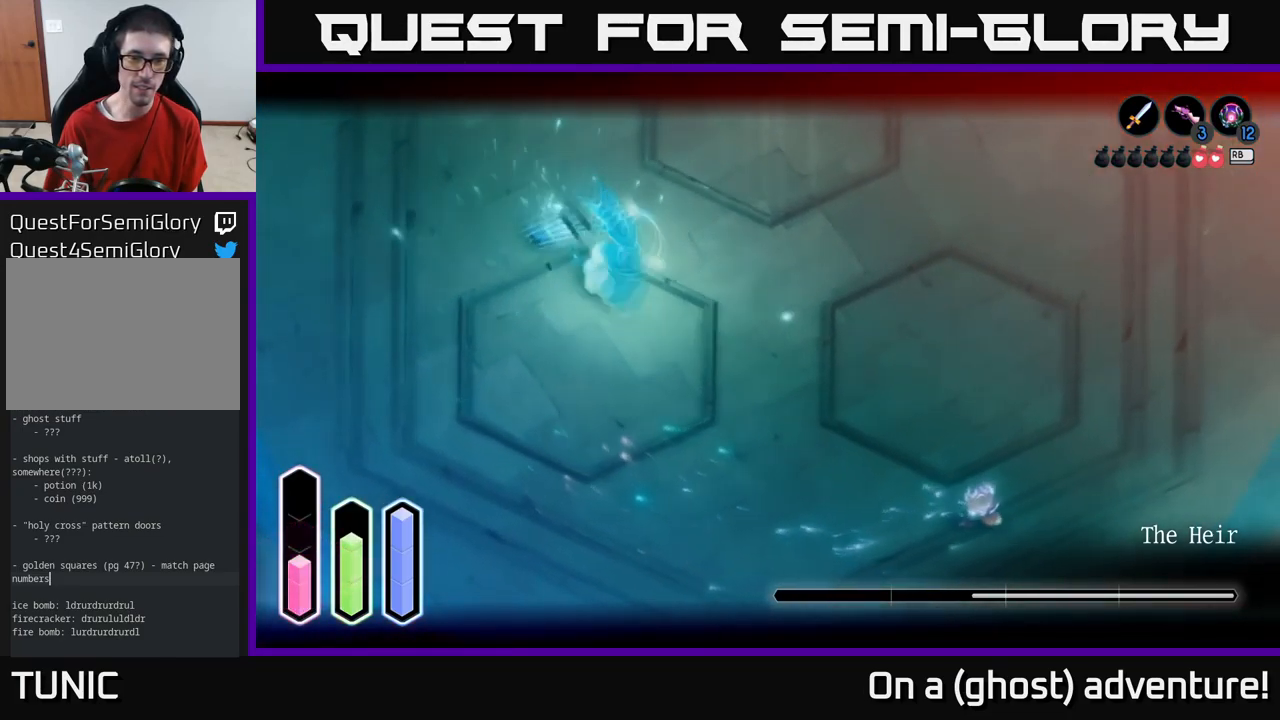
{"buttons": ["L2"], "left_stick": "right", "right_stick": "center", "events": [[217, "left_stick", "right"]]}
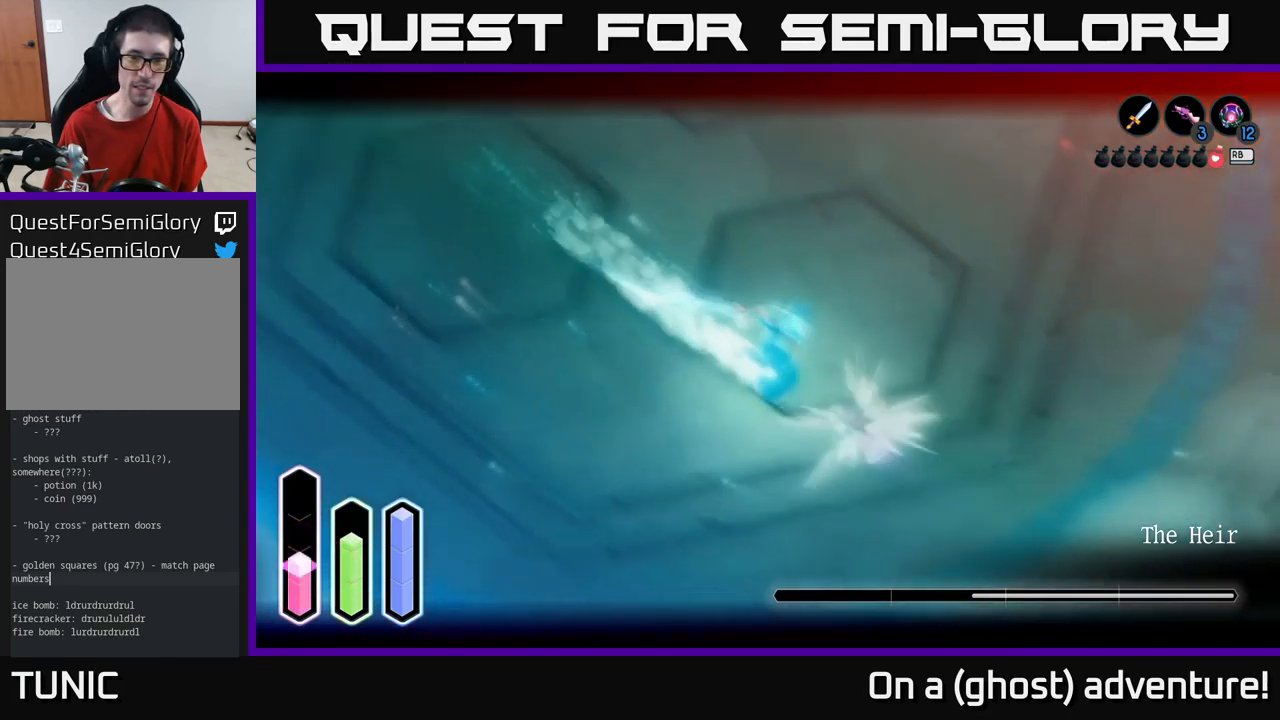
{"buttons": ["L2"], "left_stick": "up", "right_stick": "center", "events": [[100, "A", "down"], [150, "left_stick", "up-right"], [183, "A", "up"], [283, "A", "down"], [333, "A", "up"], [400, "A", "down"], [400, "left_stick", "up"], [467, "A", "up"]]}
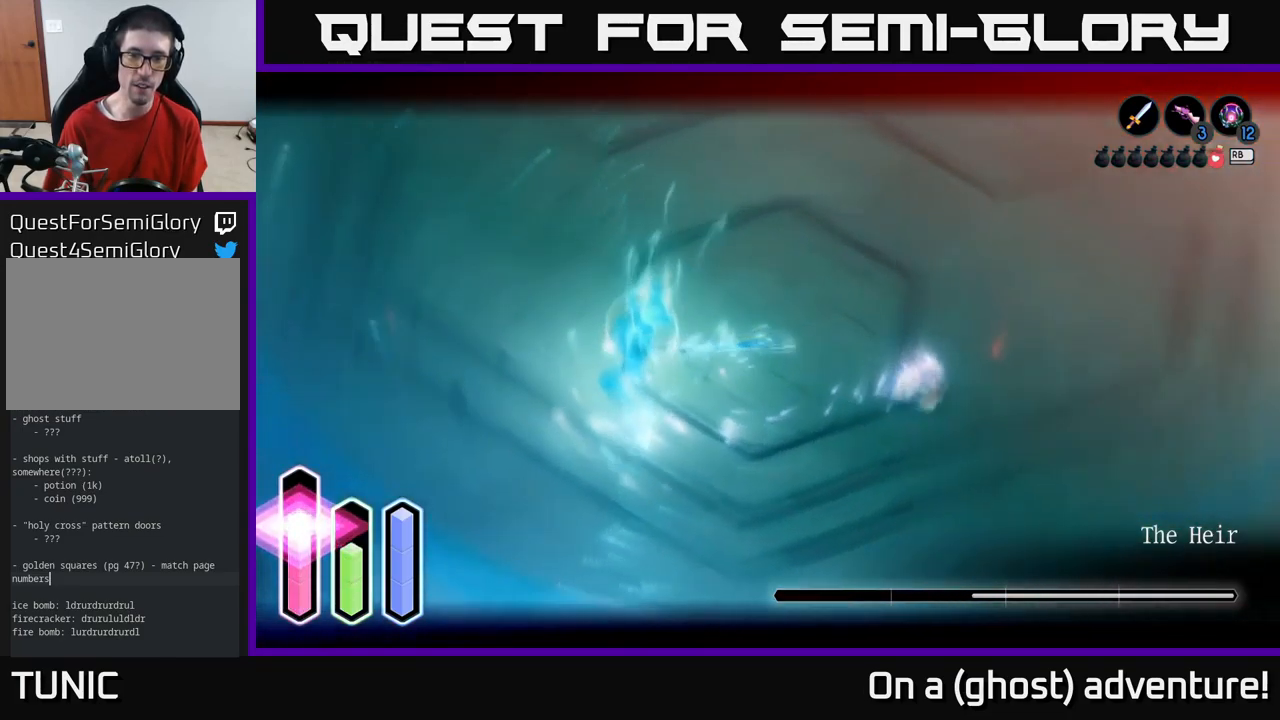
{"buttons": ["L2"], "left_stick": "right", "right_stick": "center", "events": [[67, "left_stick", "up-right"], [267, "left_stick", "right"]]}
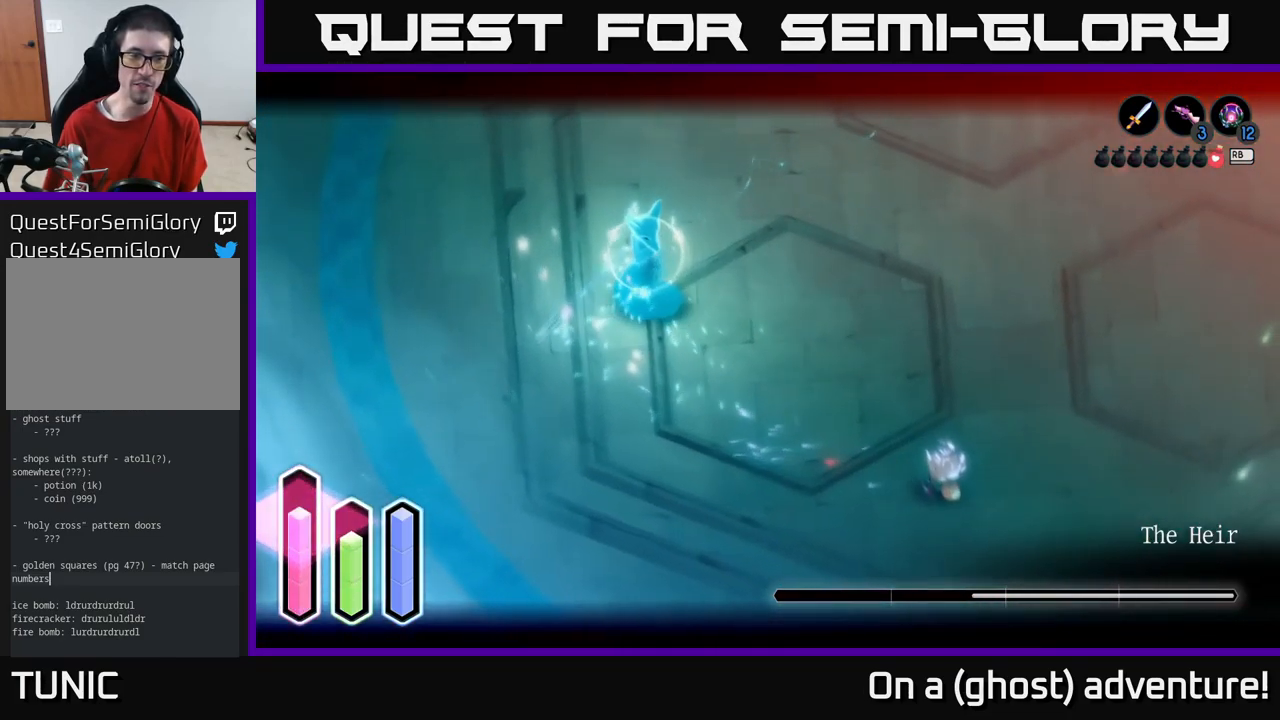
{"buttons": ["L2"], "left_stick": "right", "right_stick": "center", "events": []}
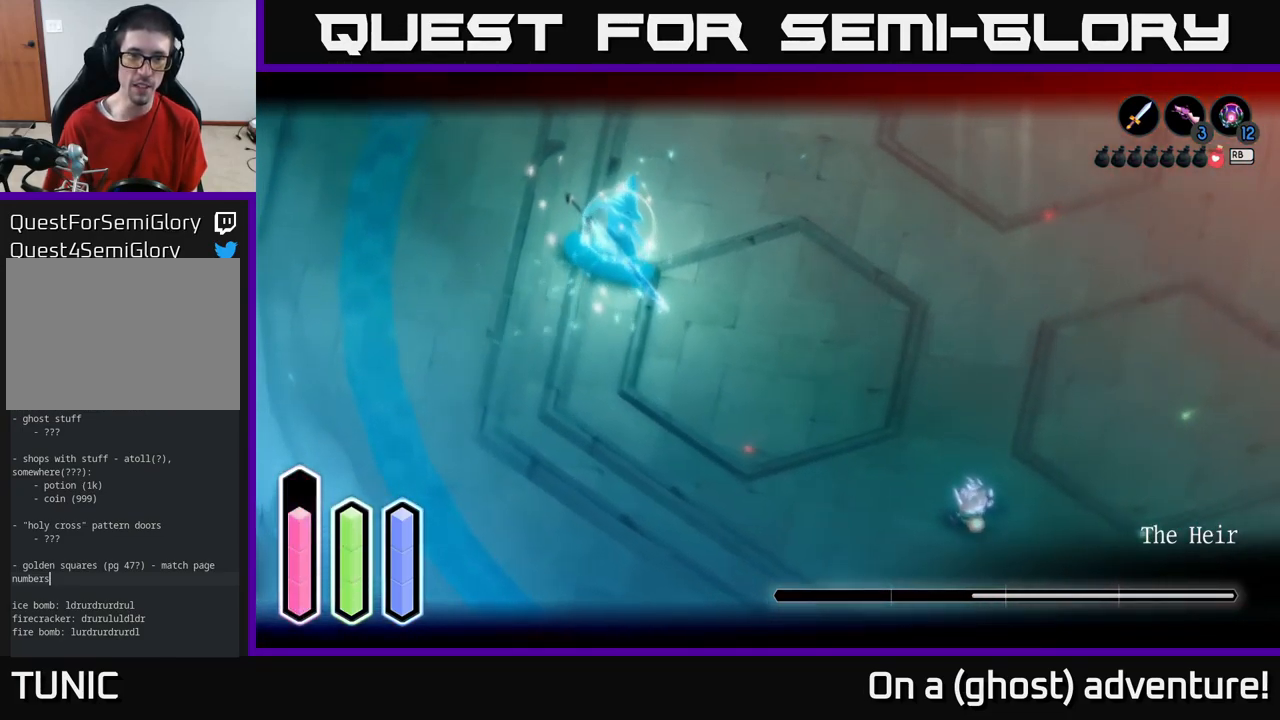
{"buttons": ["L2"], "left_stick": "up", "right_stick": "center", "events": [[350, "A", "down"], [367, "left_stick", "up"], [433, "A", "up"]]}